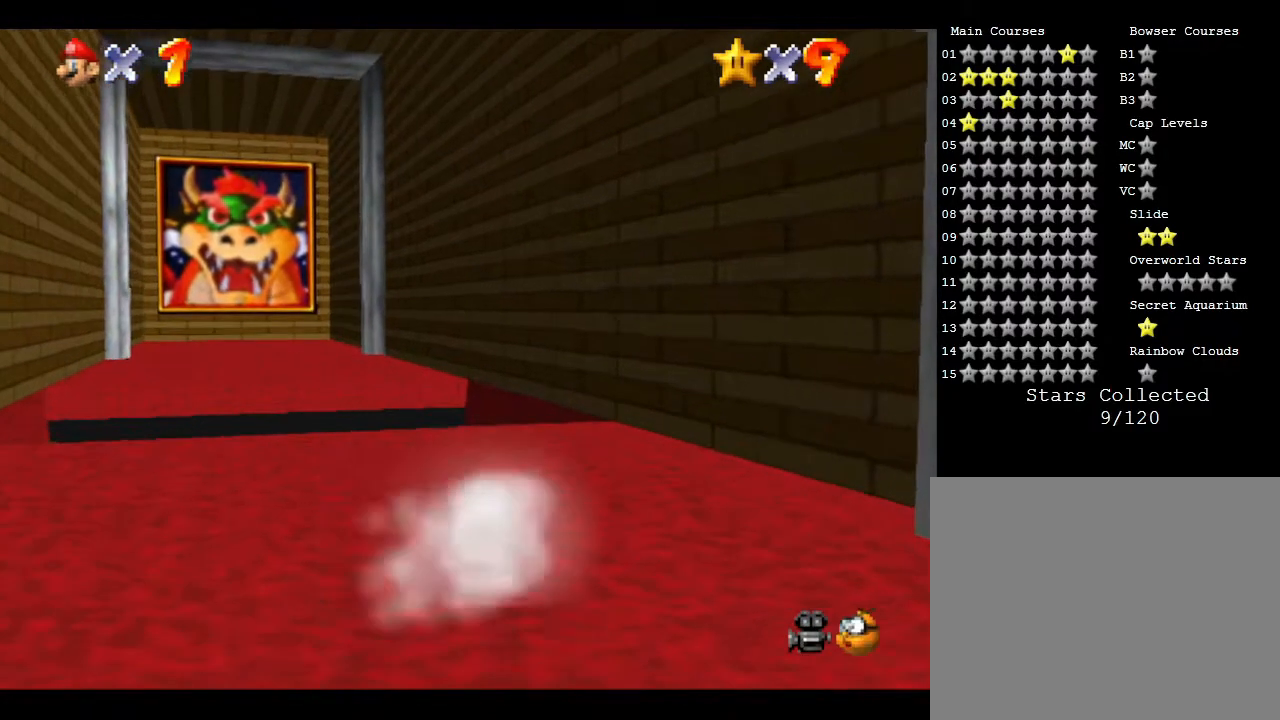
Gameplay with a controller (Nintendo layout); each line is a JSON object with the inputs held at the frame after it. "events" lists button and stick changes between this image and that frame as [ms after this image, input, new state], when the widget could be followed in between. Not read: L3 R3.
{"buttons": [], "left_stick": "up", "events": []}
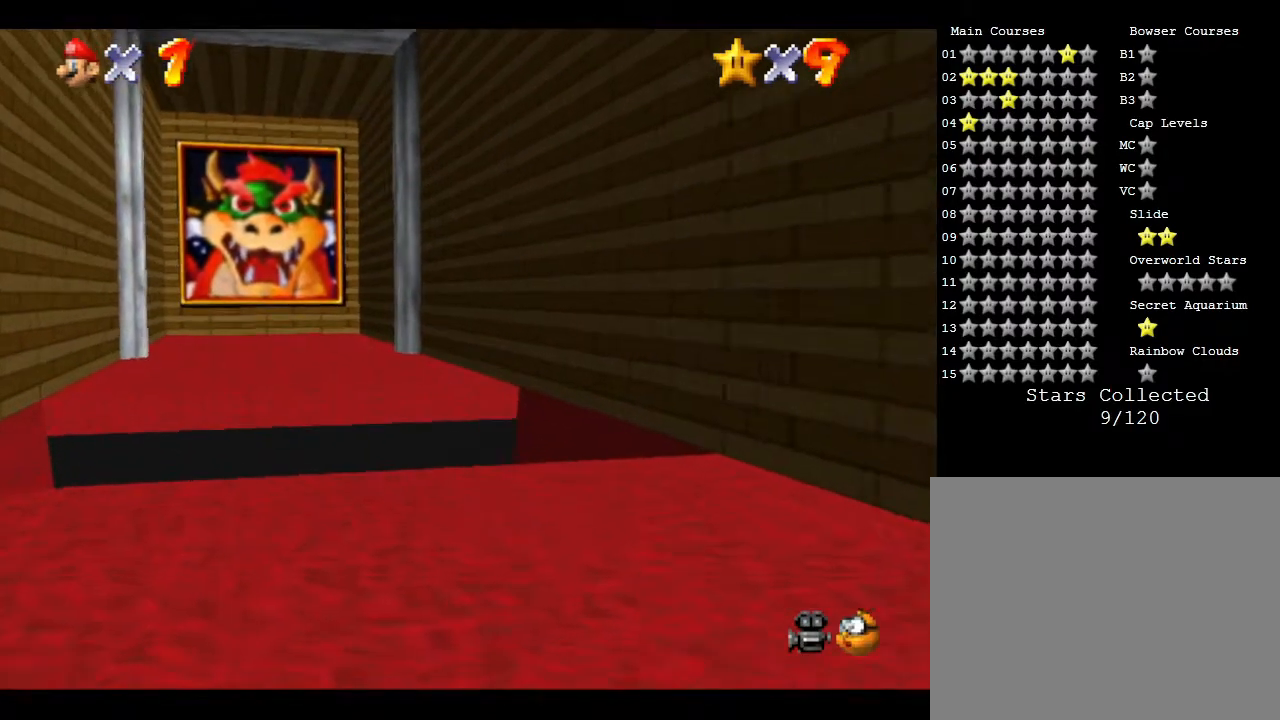
{"buttons": [], "left_stick": "up", "events": []}
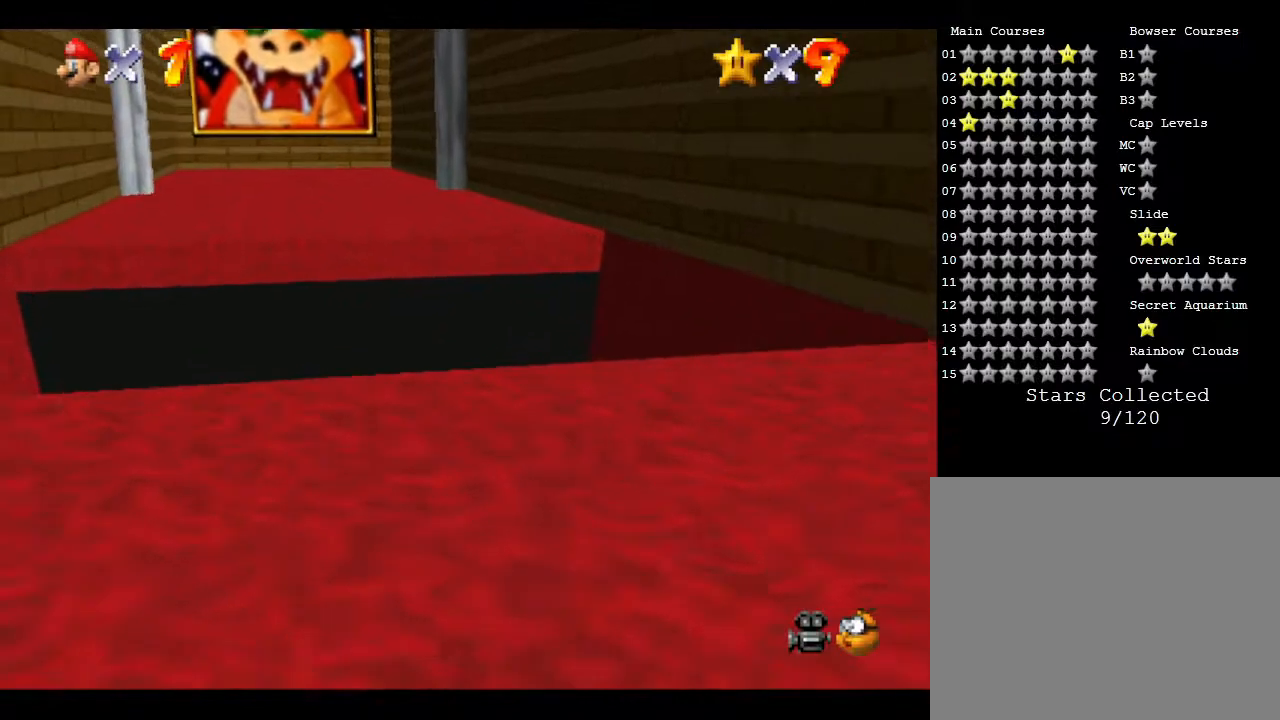
{"buttons": [], "left_stick": "up", "events": []}
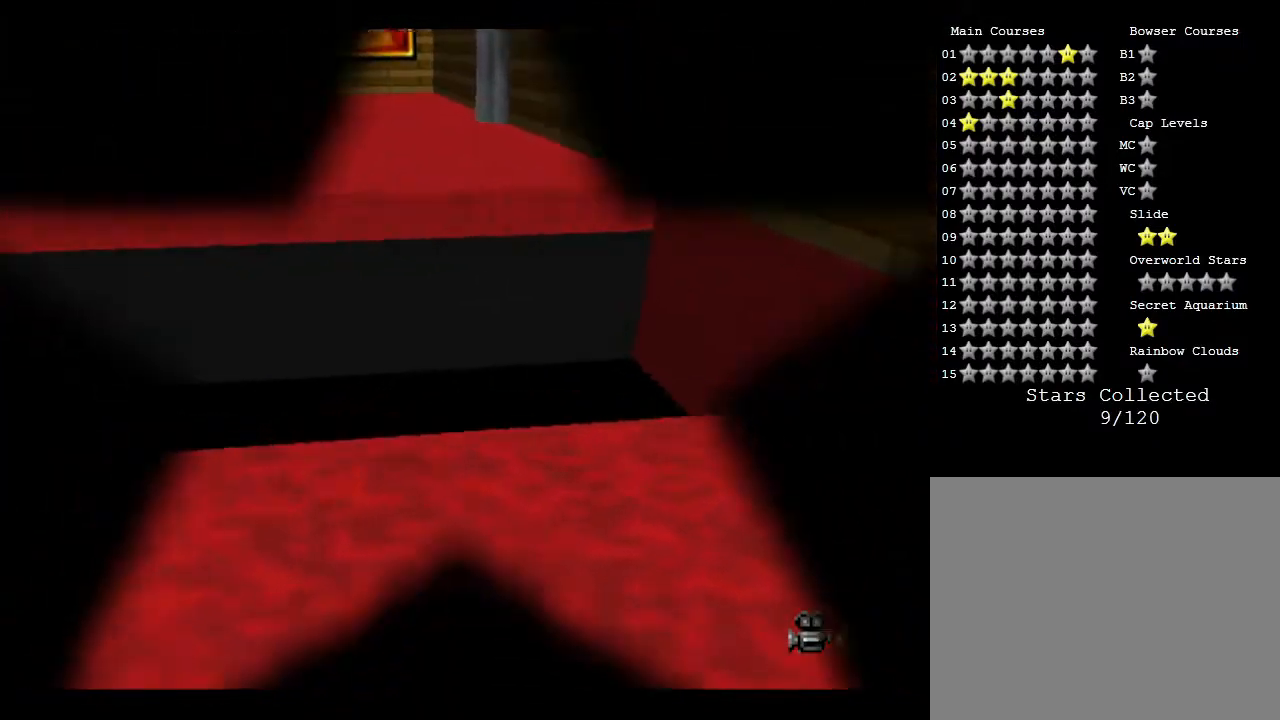
{"buttons": [], "left_stick": "center", "events": [[33, "left_stick", "center"]]}
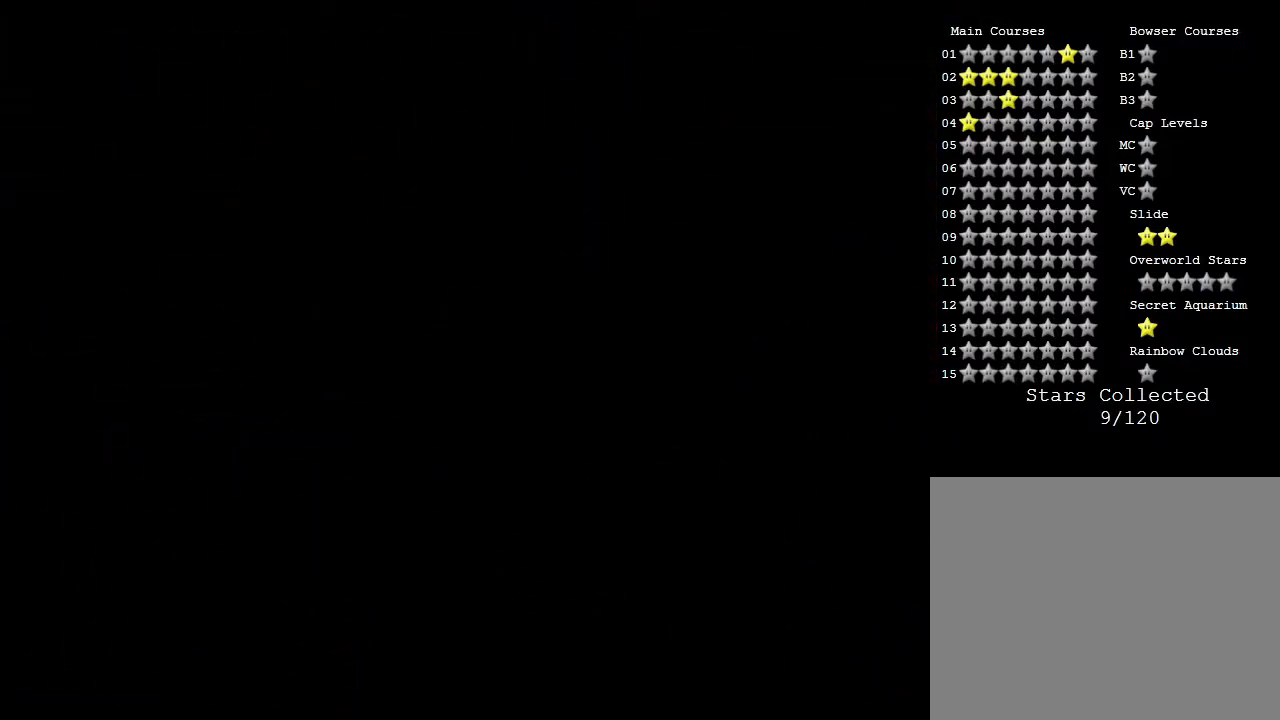
{"buttons": [], "left_stick": "center", "events": []}
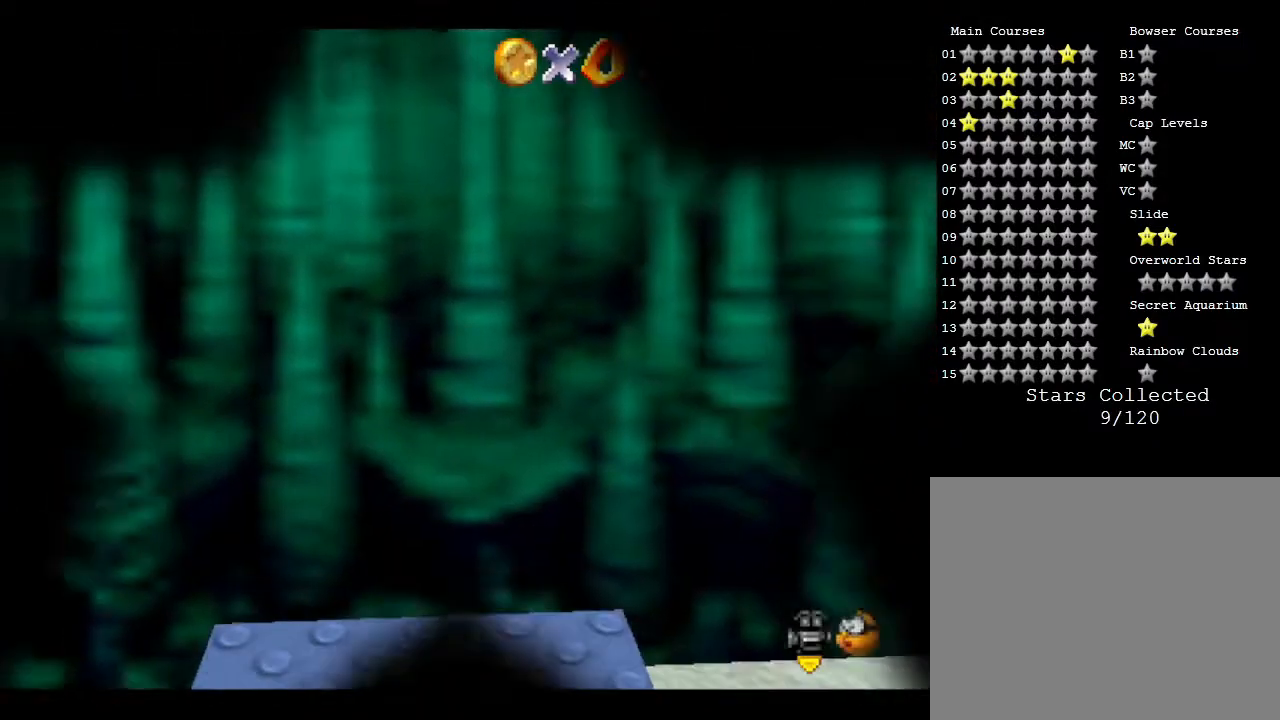
{"buttons": [], "left_stick": "center", "events": []}
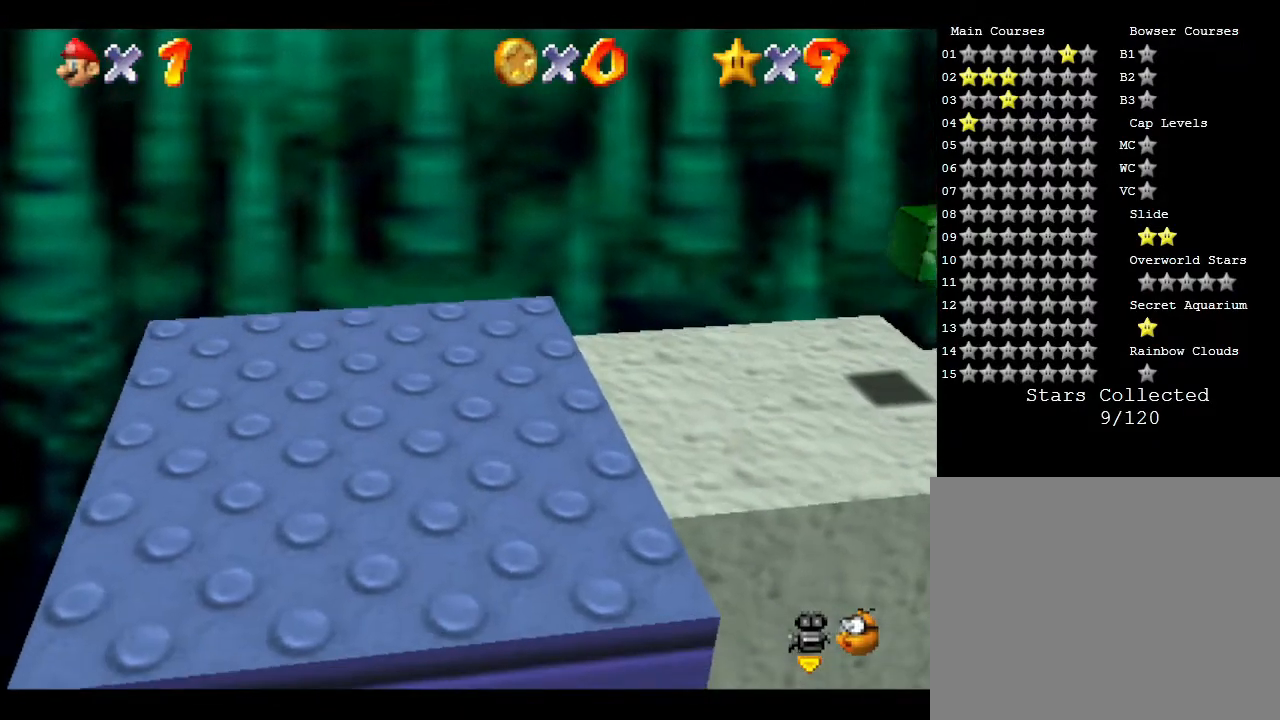
{"buttons": [], "left_stick": "right", "events": [[250, "left_stick", "right"]]}
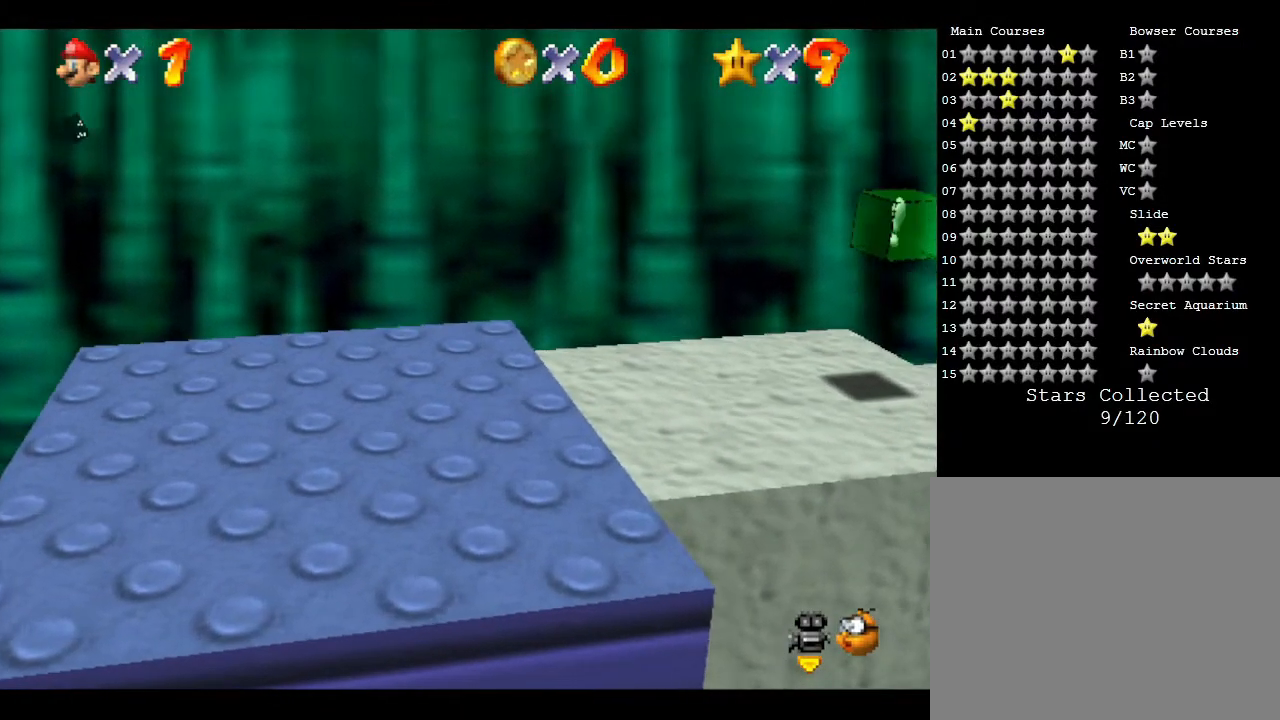
{"buttons": ["A"], "left_stick": "right", "events": [[433, "A", "down"]]}
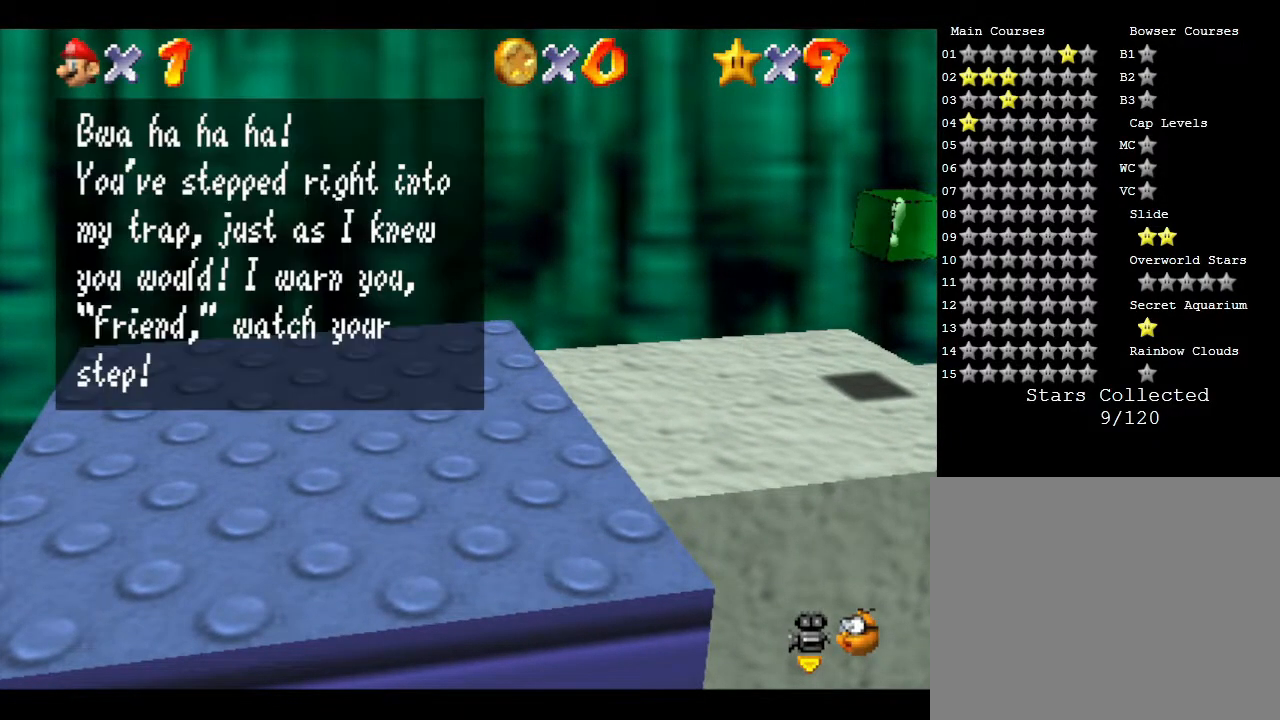
{"buttons": [], "left_stick": "right", "events": [[133, "A", "up"]]}
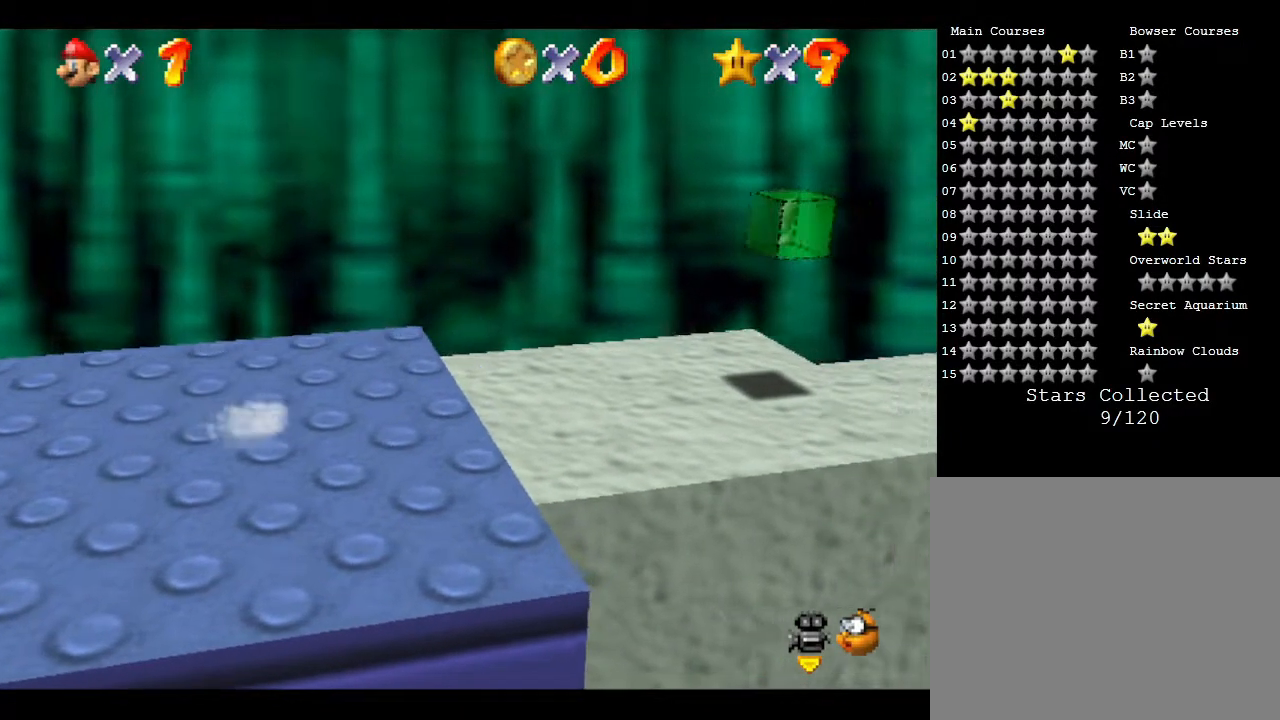
{"buttons": [], "left_stick": "right", "events": []}
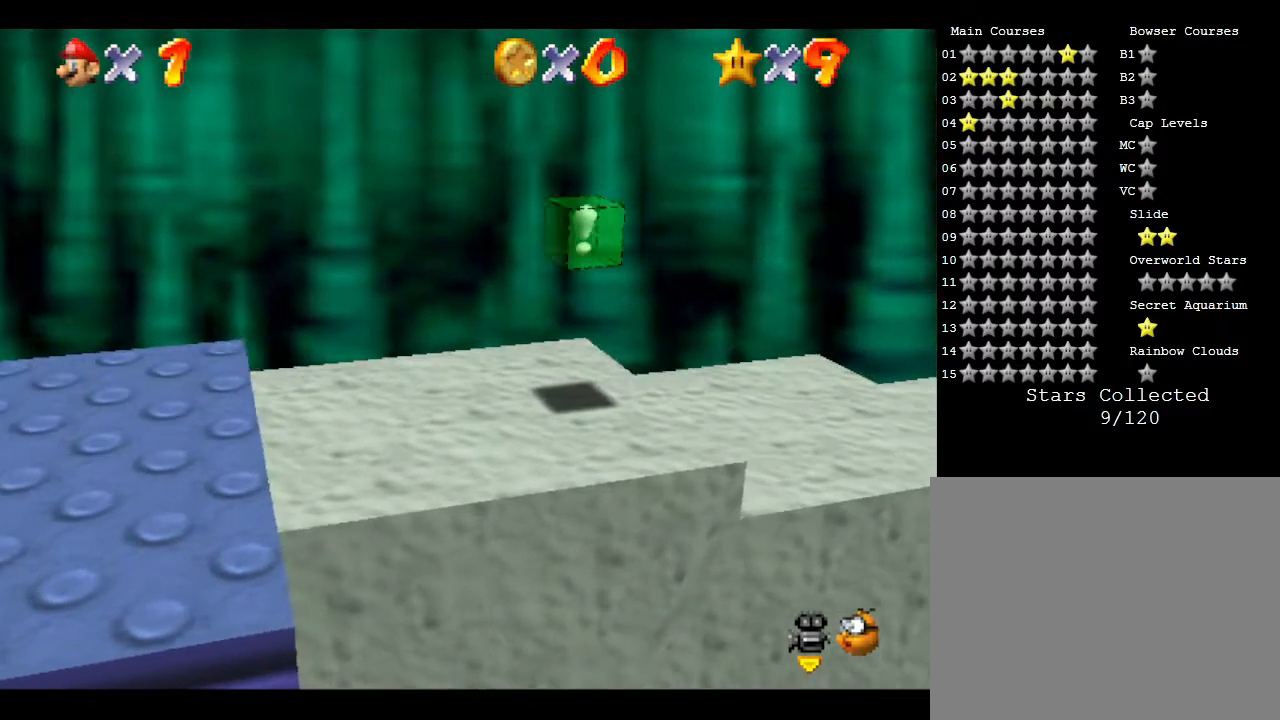
{"buttons": [], "left_stick": "right", "events": []}
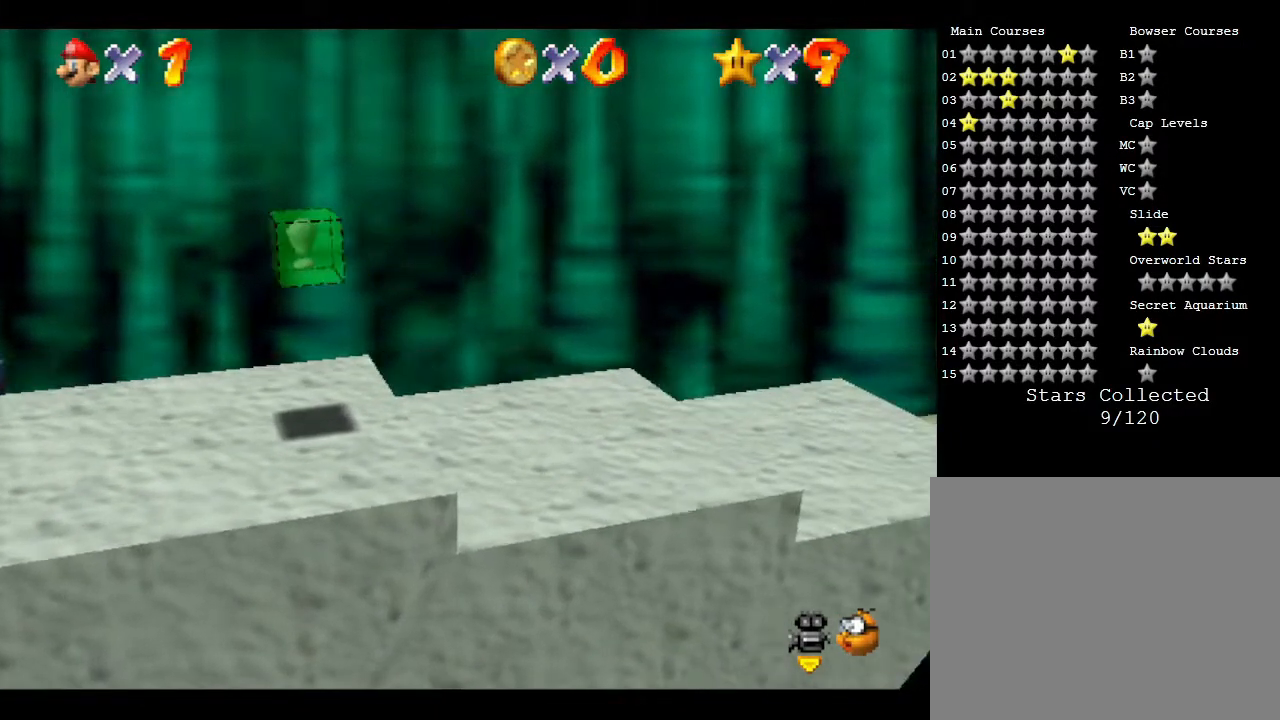
{"buttons": [], "left_stick": "right", "events": []}
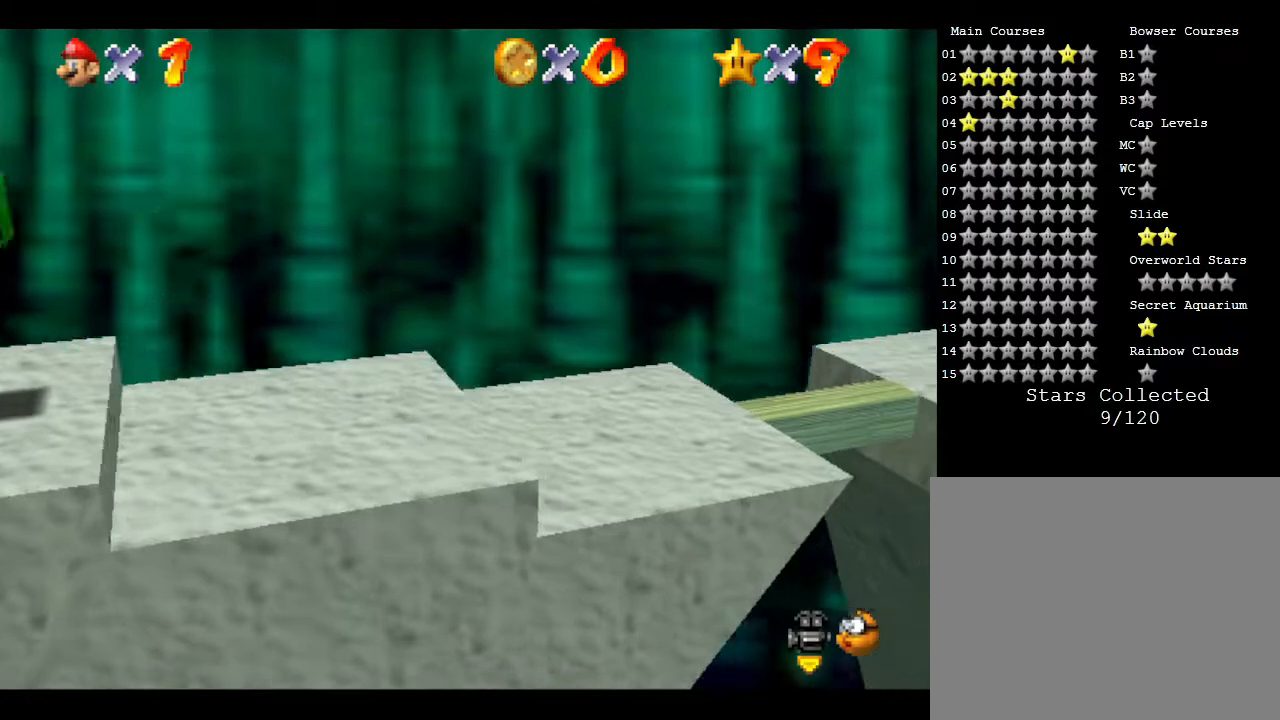
{"buttons": [], "left_stick": "right", "events": []}
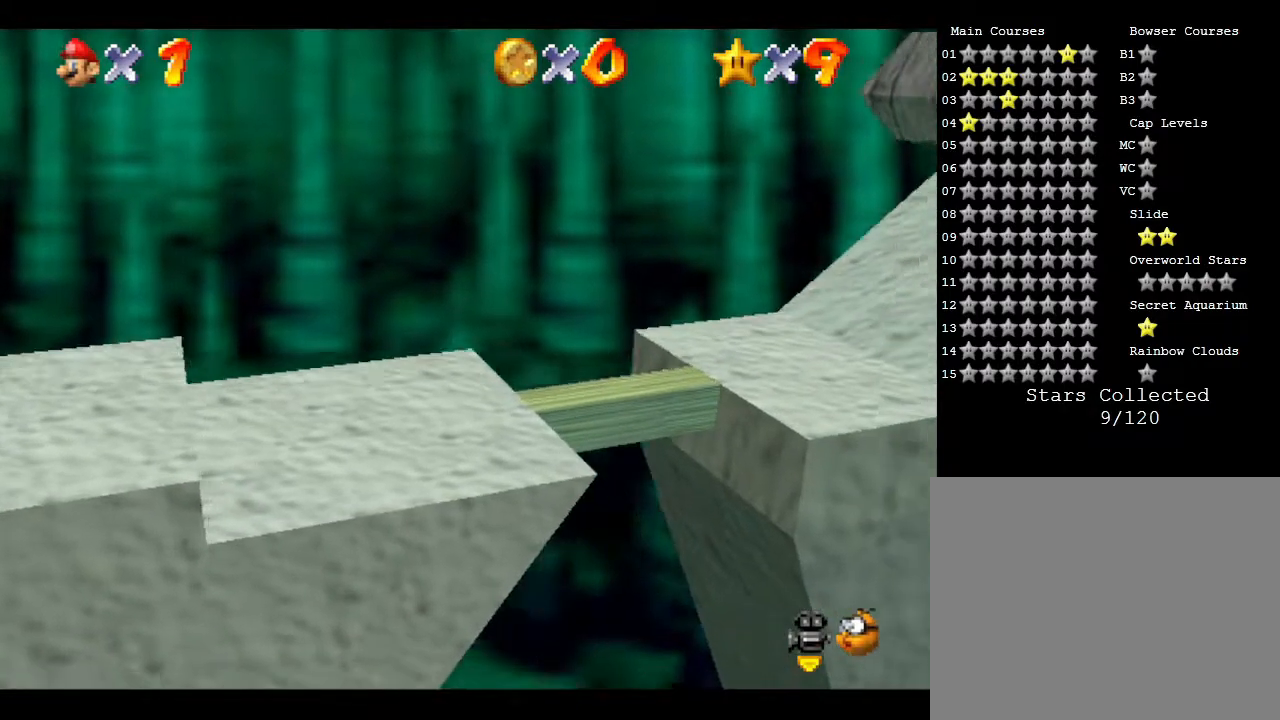
{"buttons": ["A"], "left_stick": "right", "events": [[333, "A", "down"]]}
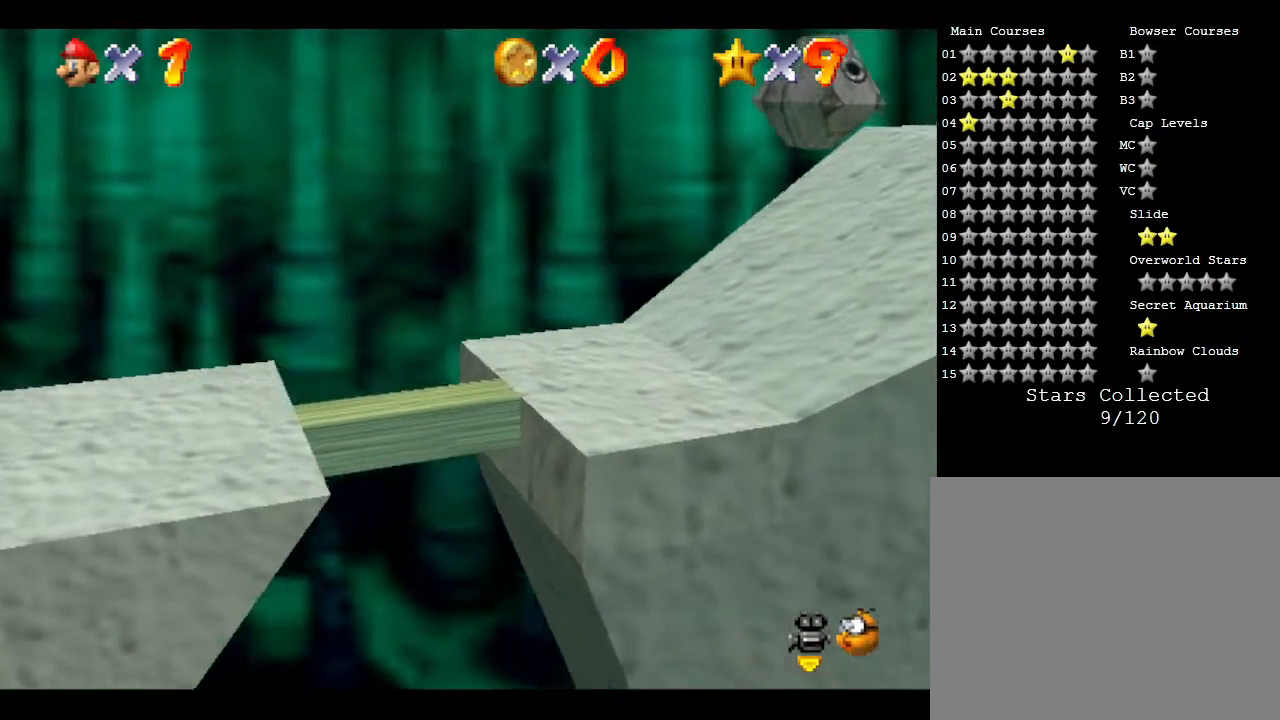
{"buttons": [], "left_stick": "right", "events": [[500, "A", "up"]]}
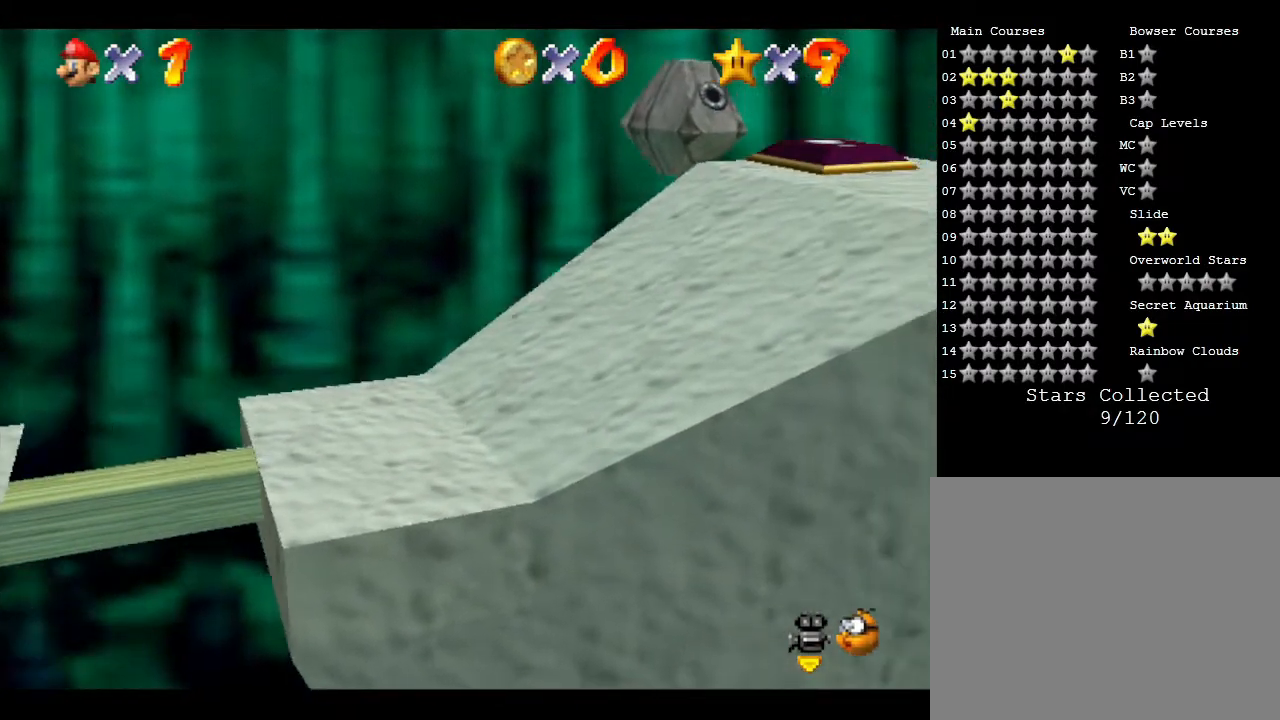
{"buttons": [], "left_stick": "right", "events": []}
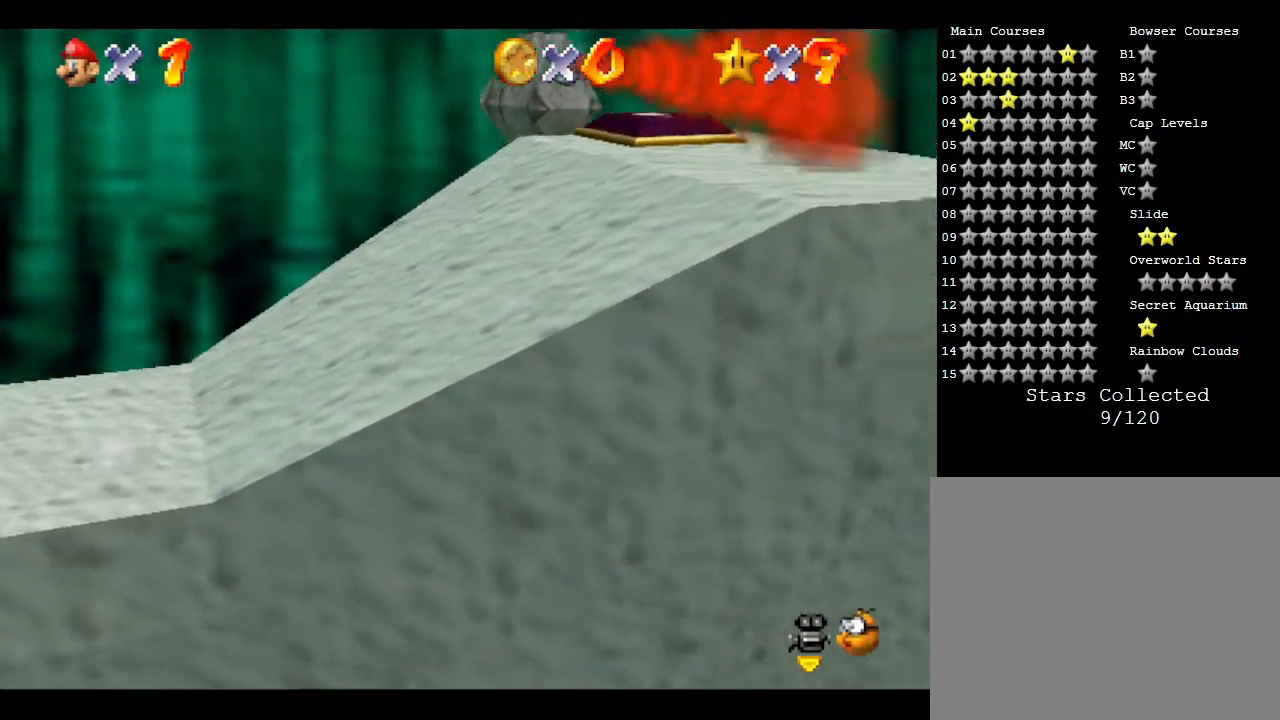
{"buttons": [], "left_stick": "right", "events": []}
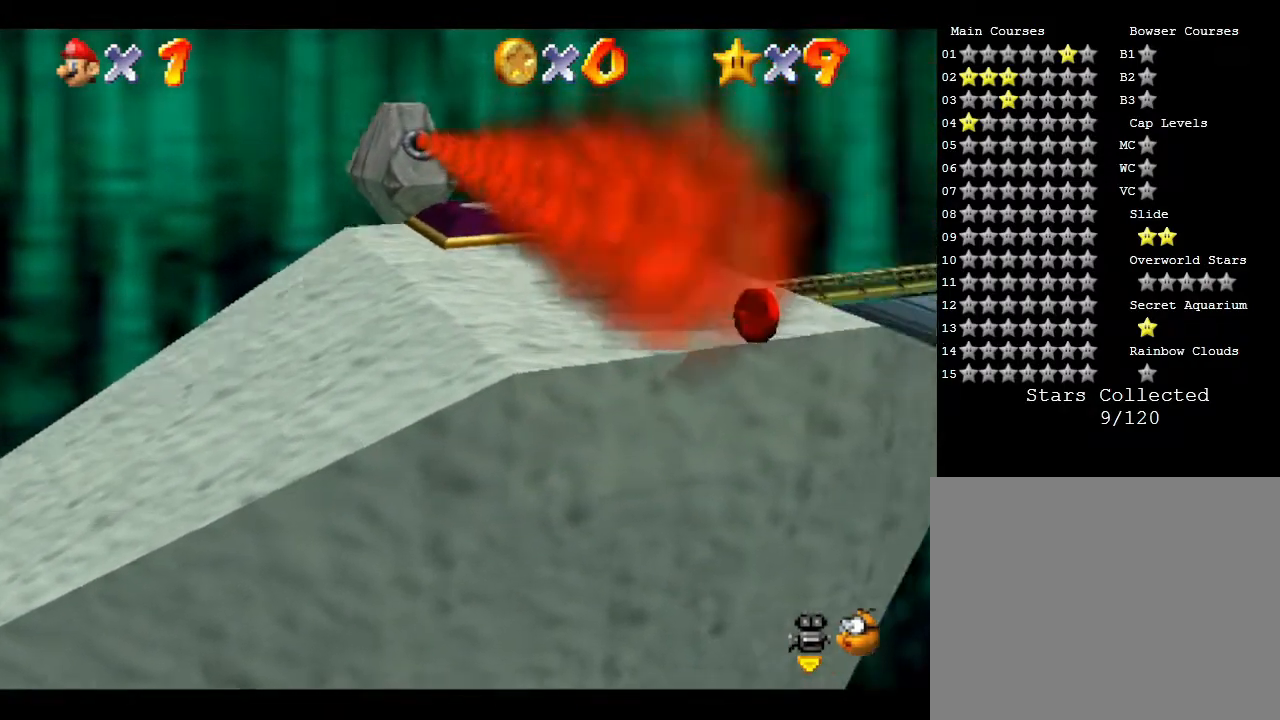
{"buttons": ["A"], "left_stick": "right", "events": [[67, "A", "down"]]}
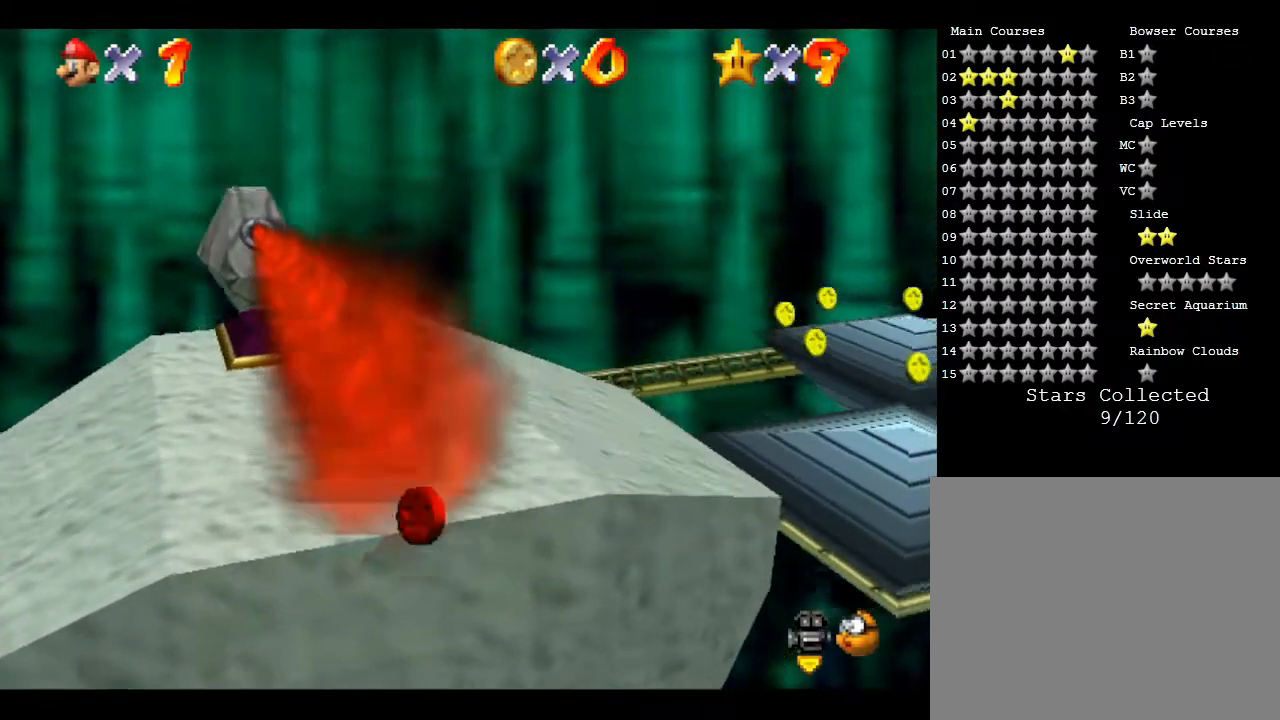
{"buttons": [], "left_stick": "right", "events": [[200, "A", "up"]]}
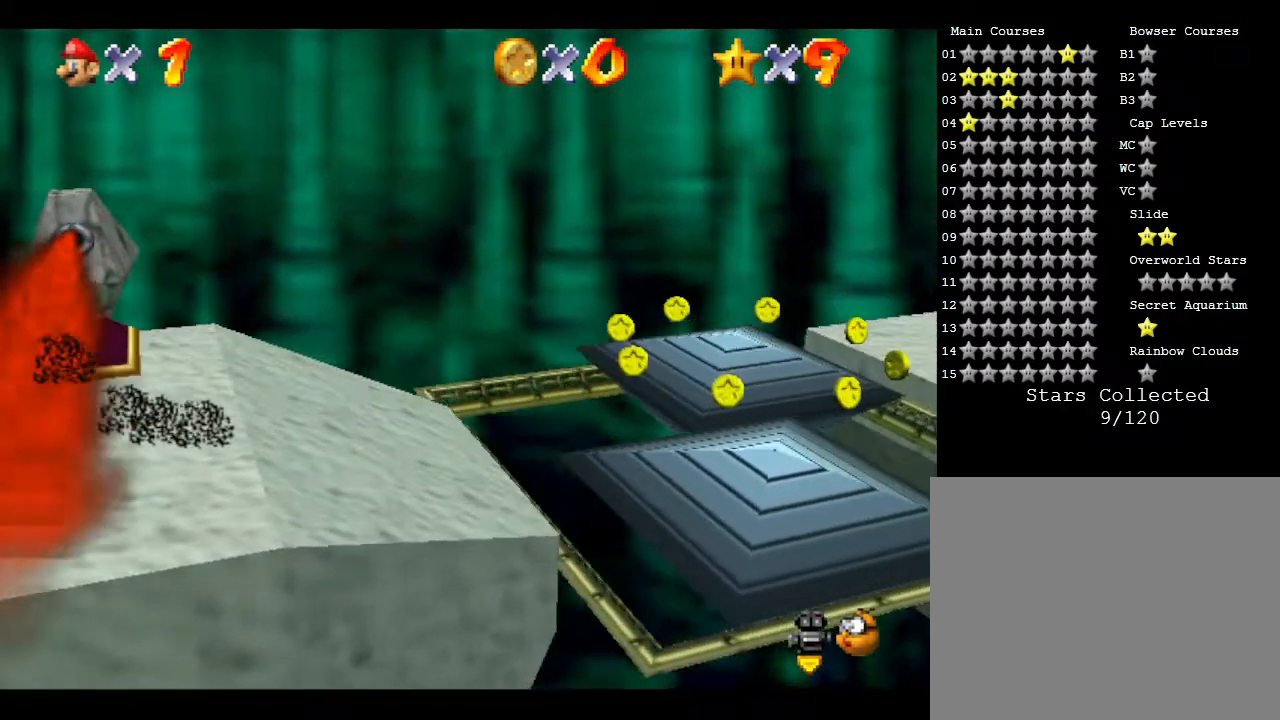
{"buttons": ["A", "Z"], "left_stick": "right", "events": [[117, "Z", "down"], [200, "A", "down"]]}
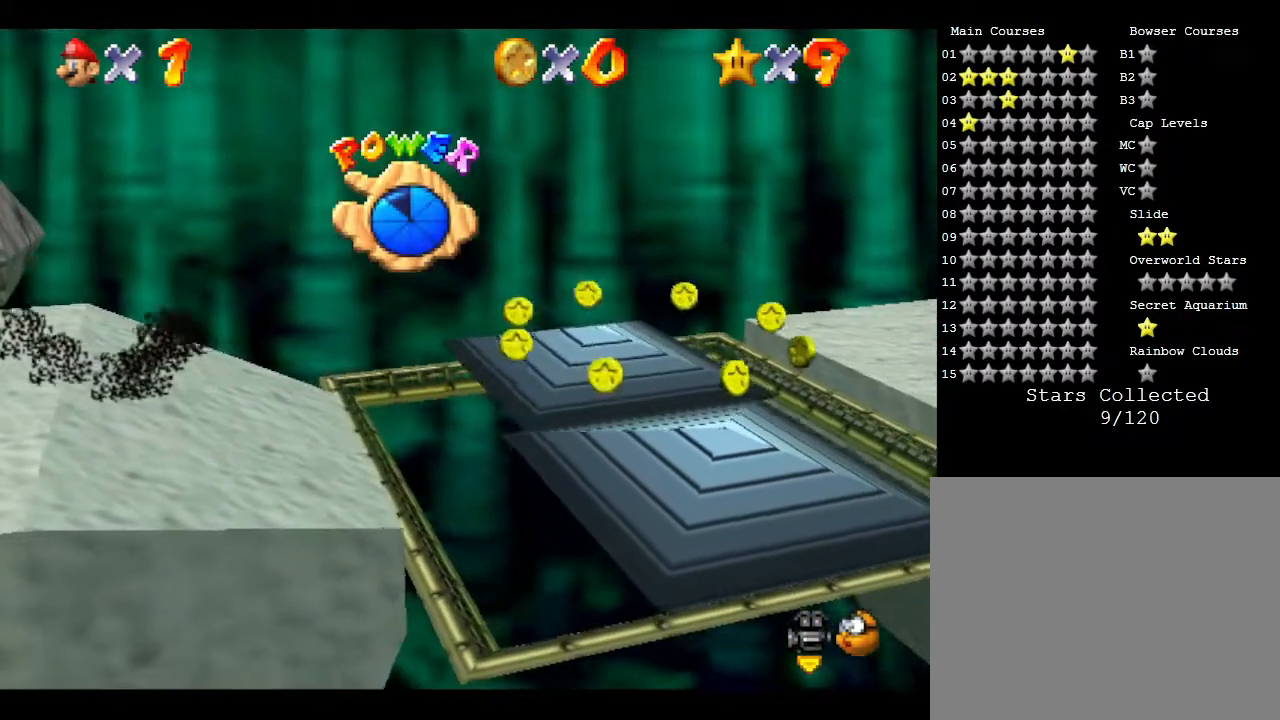
{"buttons": ["A"], "left_stick": "left", "events": [[250, "Z", "up"], [350, "A", "up"], [350, "left_stick", "left"], [500, "A", "down"]]}
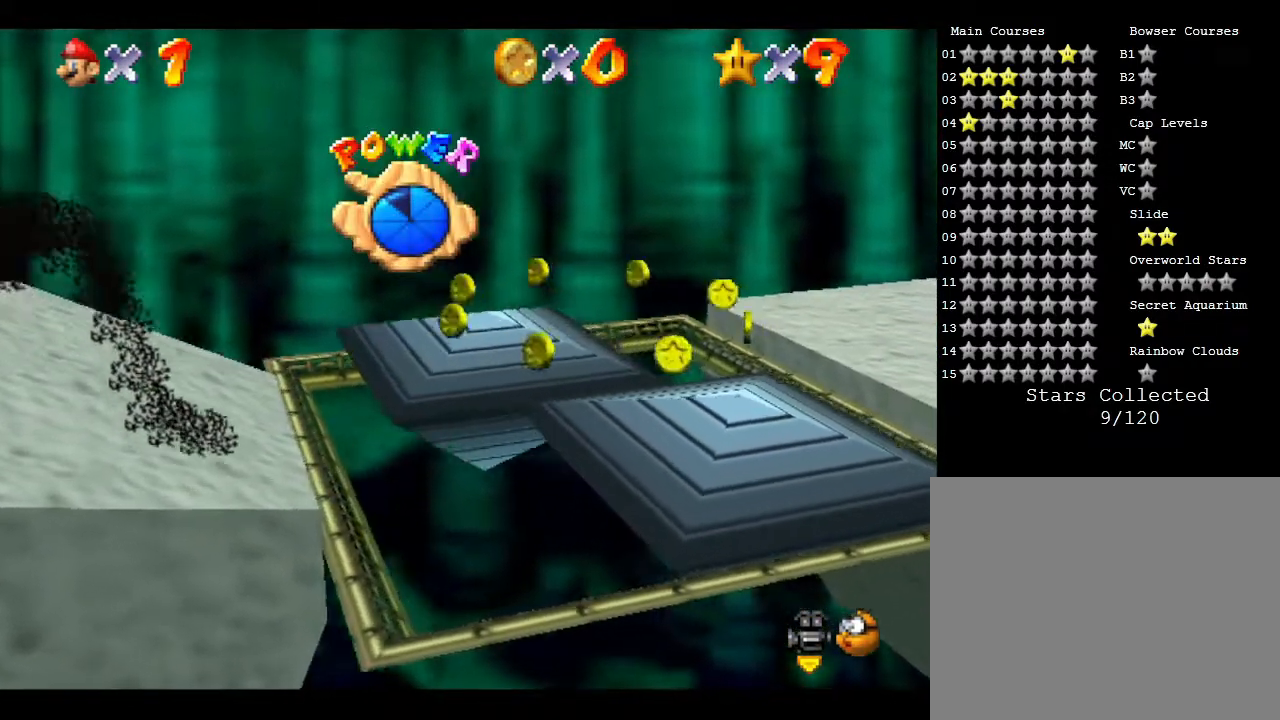
{"buttons": [], "left_stick": "down-left", "events": [[367, "left_stick", "down-left"], [417, "A", "up"]]}
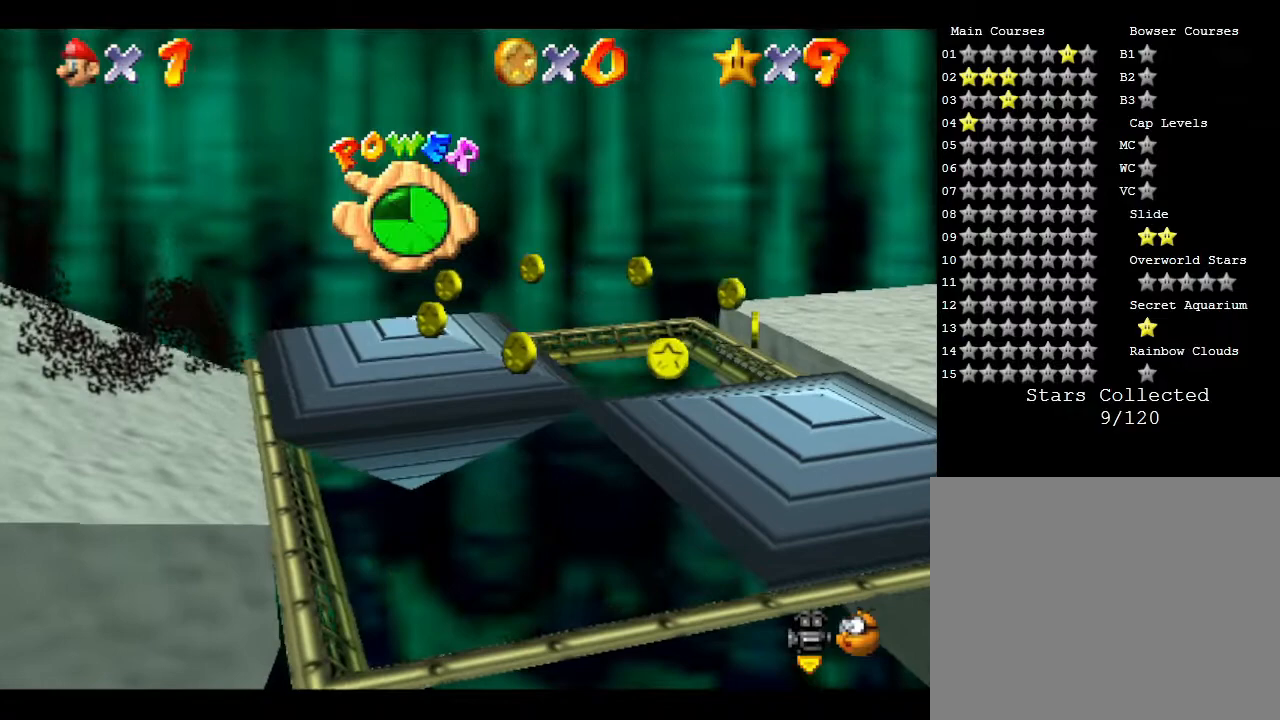
{"buttons": [], "left_stick": "up-left", "events": [[50, "left_stick", "left"], [183, "A", "down"], [300, "left_stick", "up-left"], [367, "A", "up"]]}
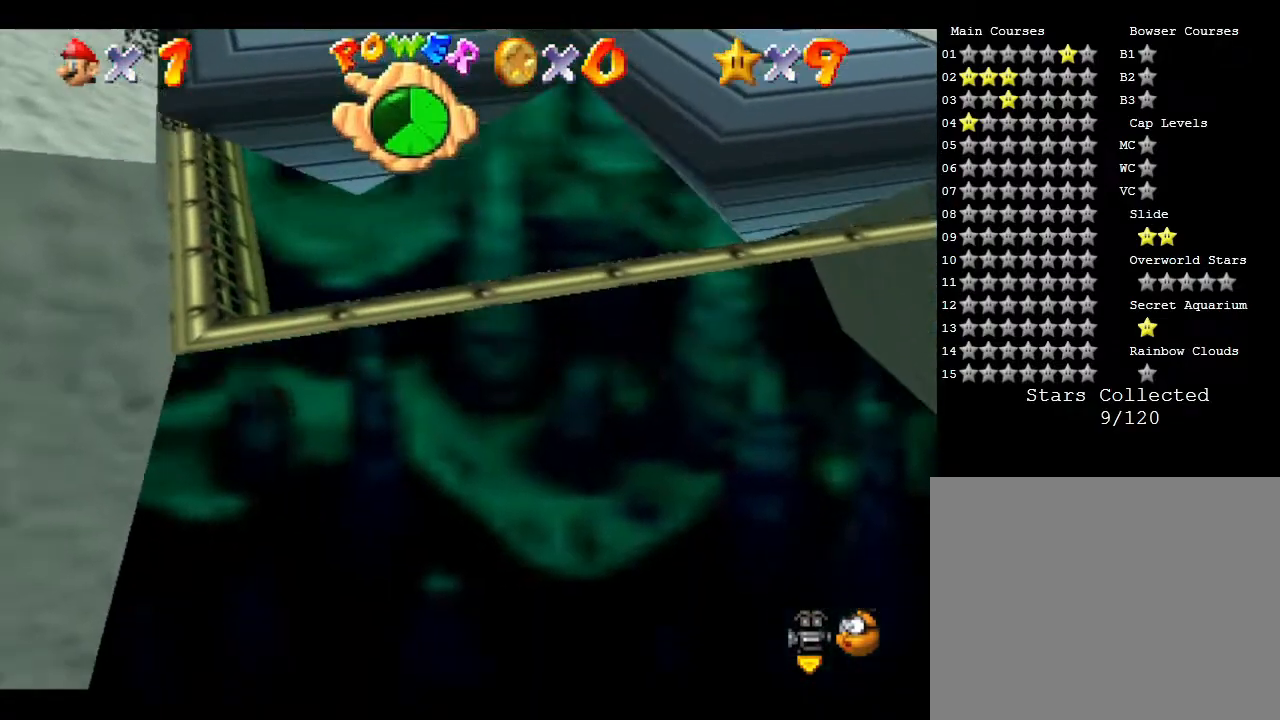
{"buttons": [], "left_stick": "center", "events": [[133, "left_stick", "center"]]}
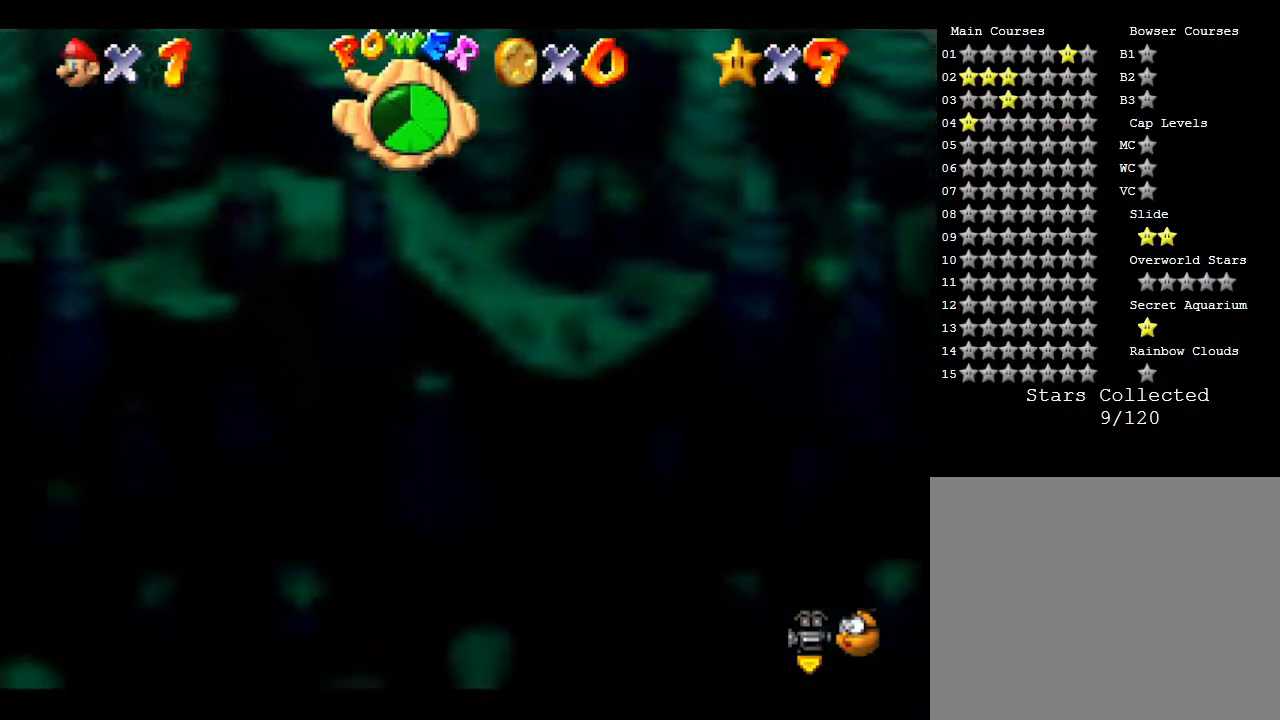
{"buttons": [], "left_stick": "center", "events": []}
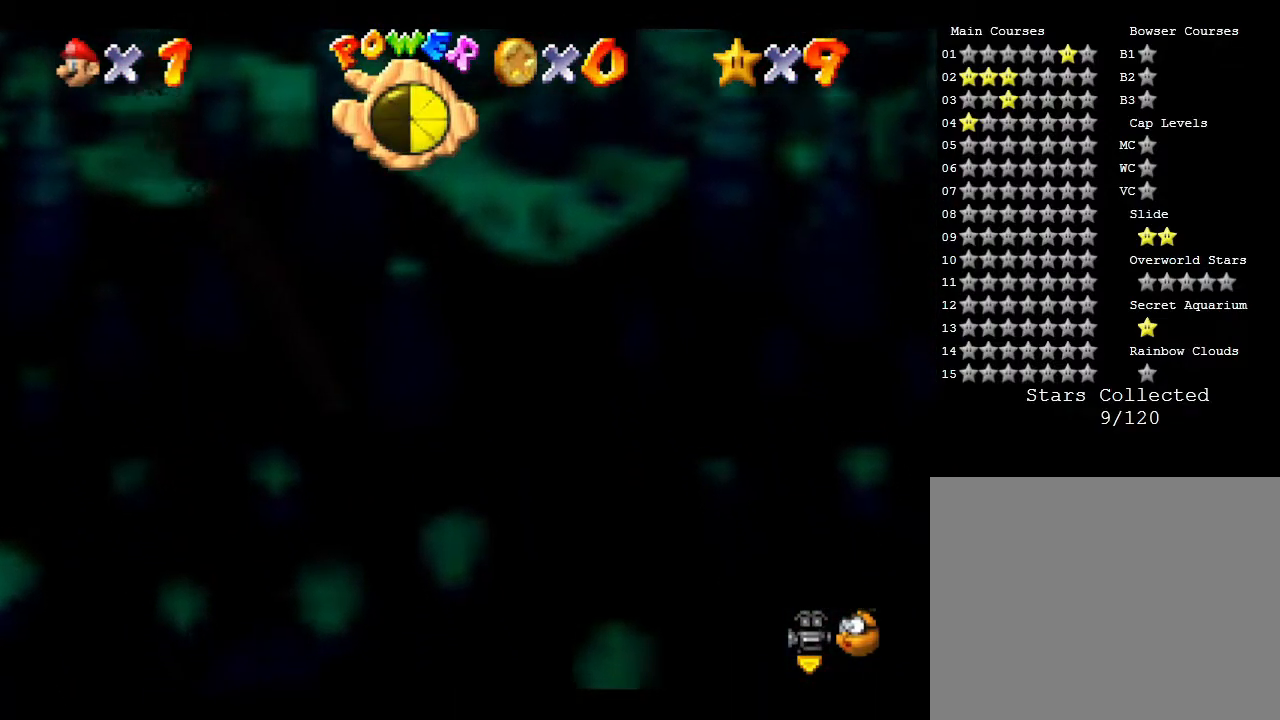
{"buttons": [], "left_stick": "center", "events": []}
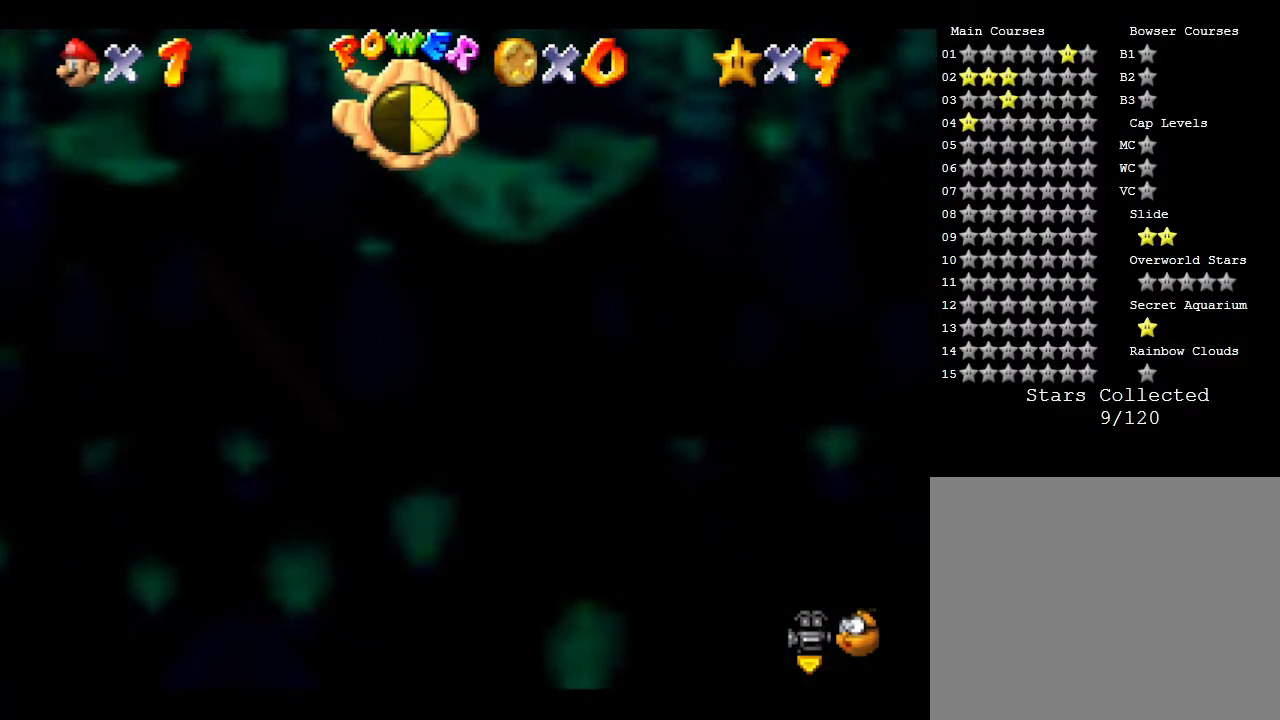
{"buttons": [], "left_stick": "center", "events": []}
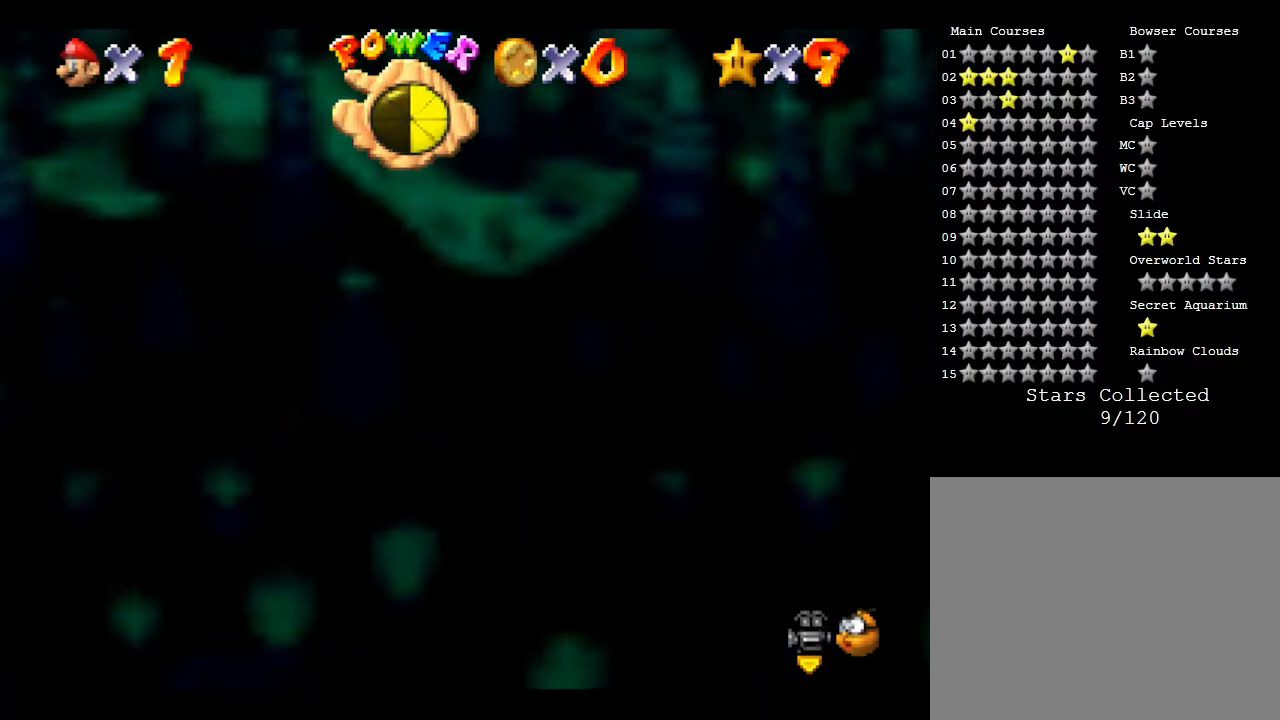
{"buttons": [], "left_stick": "center", "events": []}
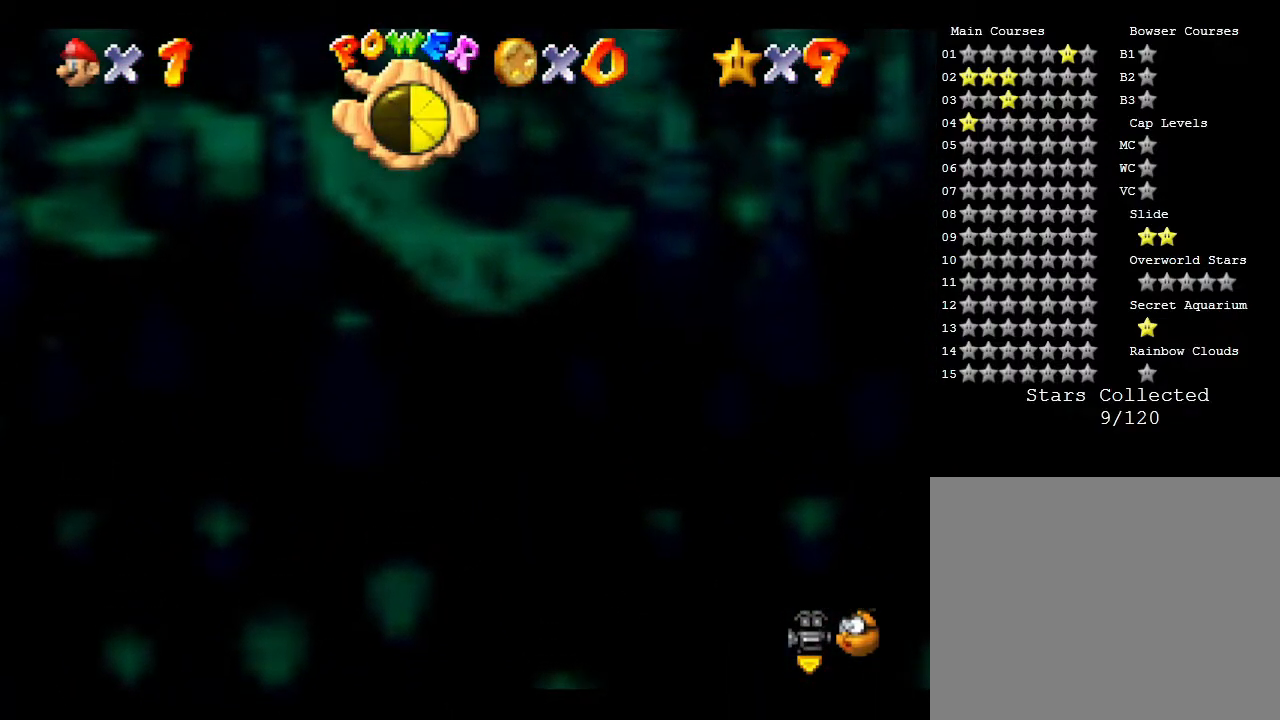
{"buttons": [], "left_stick": "center", "events": []}
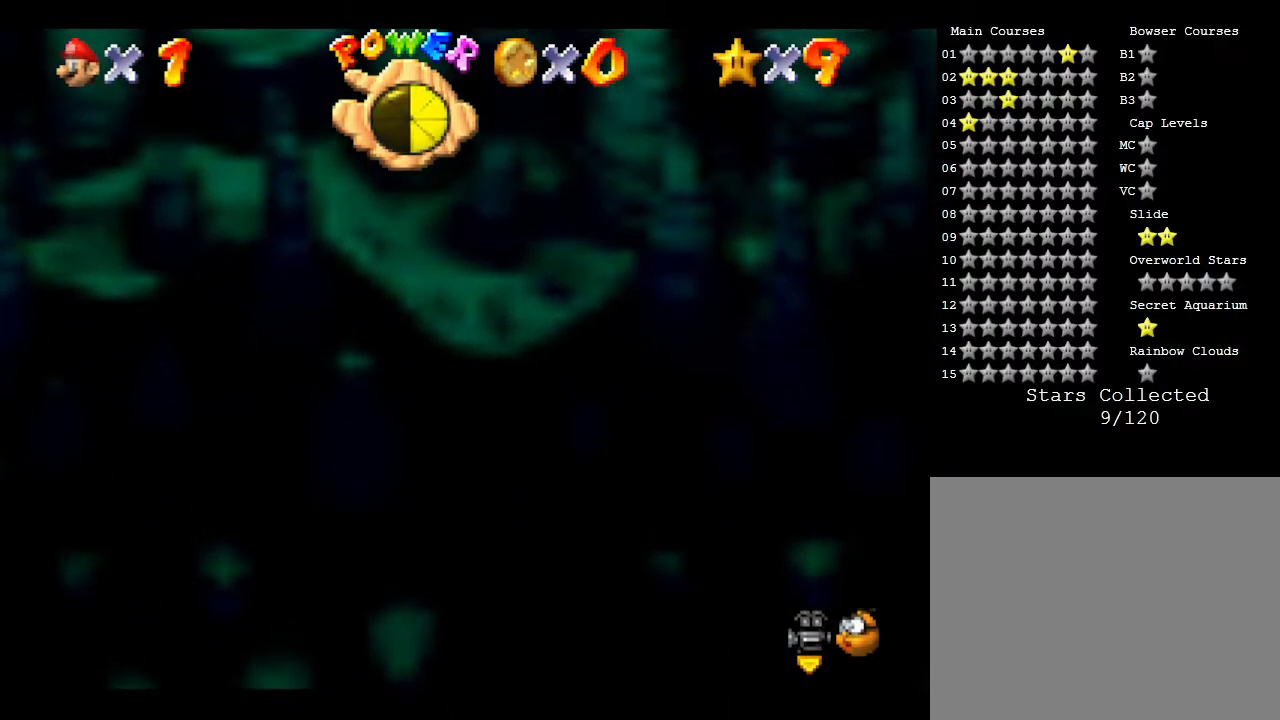
{"buttons": [], "left_stick": "center", "events": []}
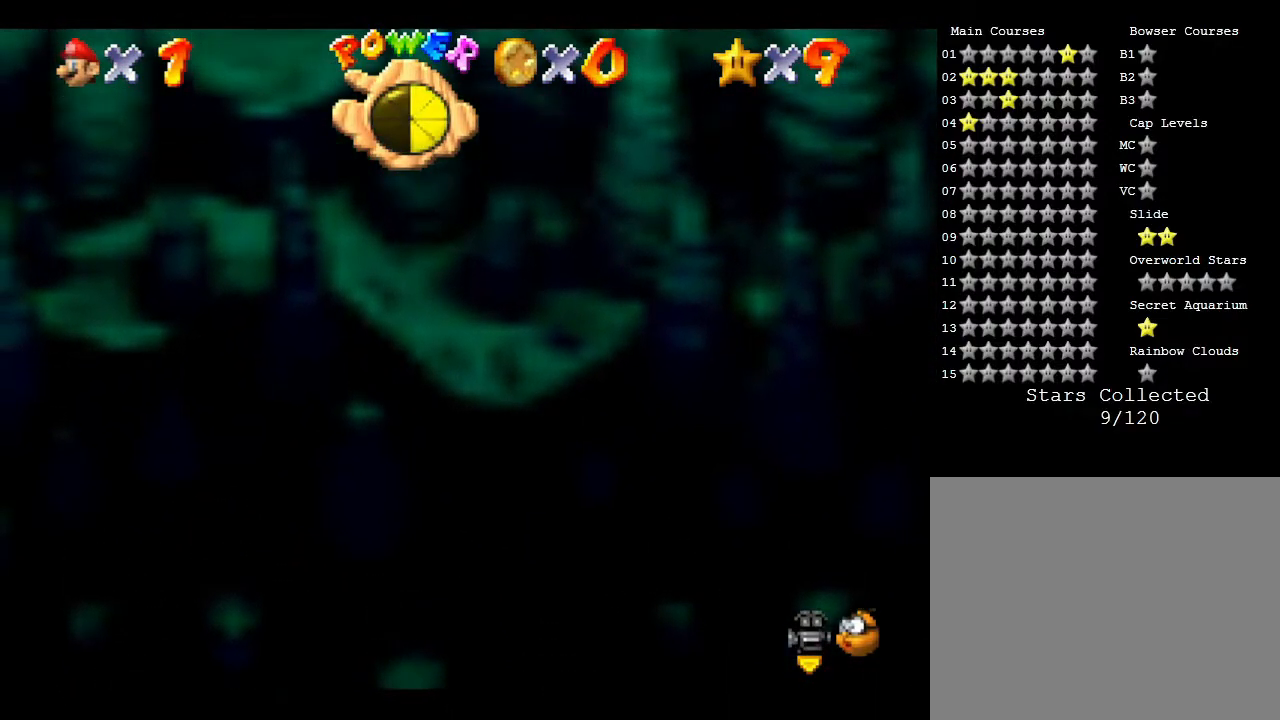
{"buttons": [], "left_stick": "center", "events": []}